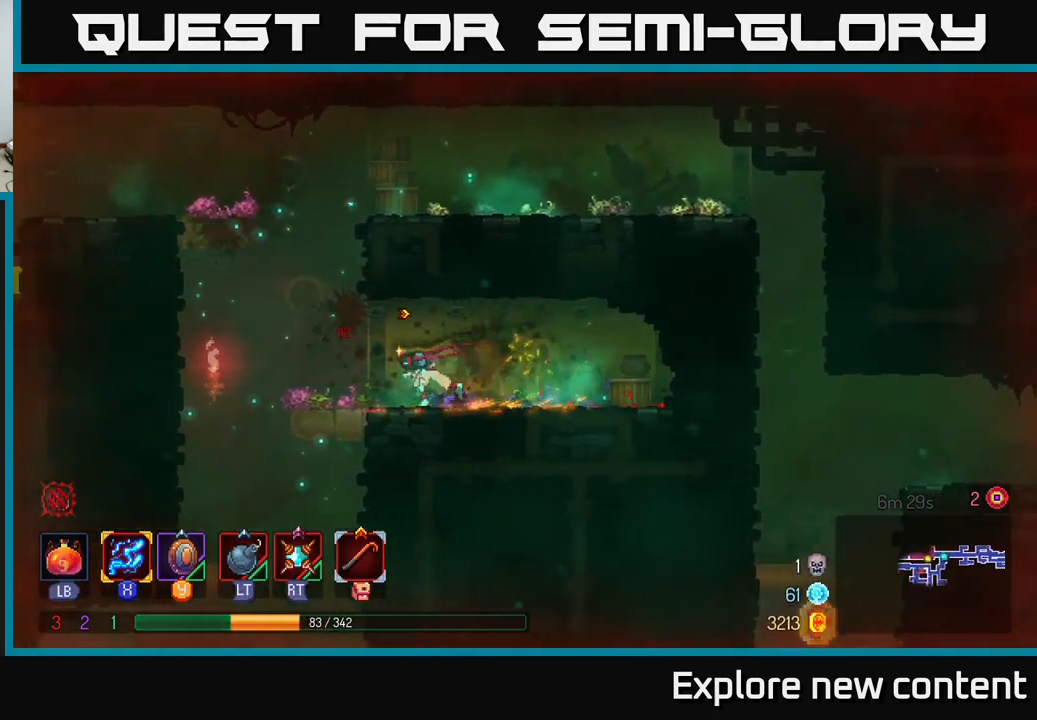
Gameplay with a controller (Xbox layout); each line is a JSON object with the inputs held at the frame after it (dt_ms = milliseconds from this image to that frame). "events" lists button and stick changes between this image and that frame as [ms after this image, input, new state], when the widget could be followed in between. Not read: L3.
{"dt_ms": 500, "buttons": ["A"], "left_stick": "left", "right_stick": "center", "events": [[233, "A", "down"], [333, "A", "up"], [417, "A", "down"]]}
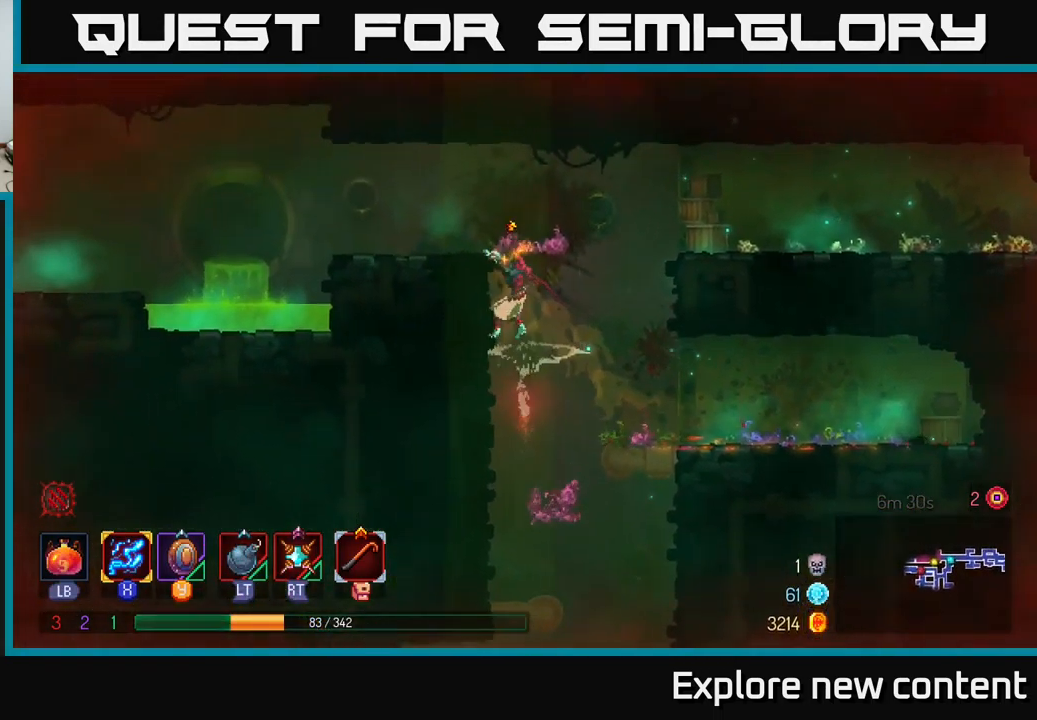
{"dt_ms": 500, "buttons": [], "left_stick": "center", "right_stick": "center", "events": [[83, "A", "up"], [250, "left_stick", "center"]]}
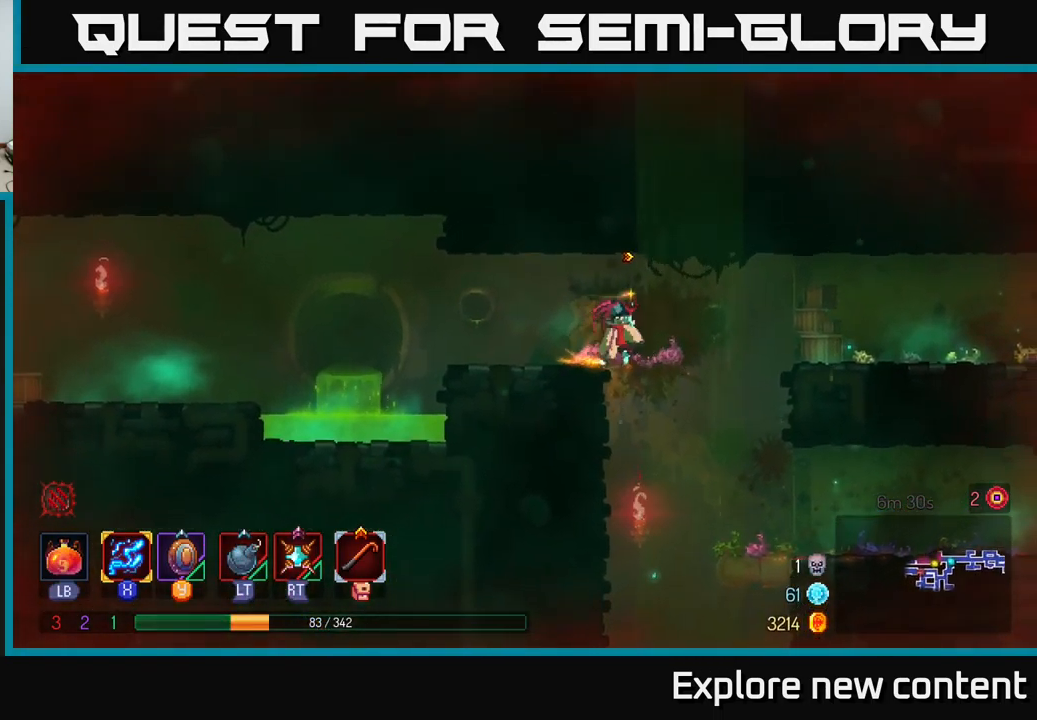
{"dt_ms": 500, "buttons": [], "left_stick": "center", "right_stick": "center", "events": [[133, "left_stick", "down-left"], [183, "A", "down"], [284, "A", "up"], [400, "left_stick", "center"]]}
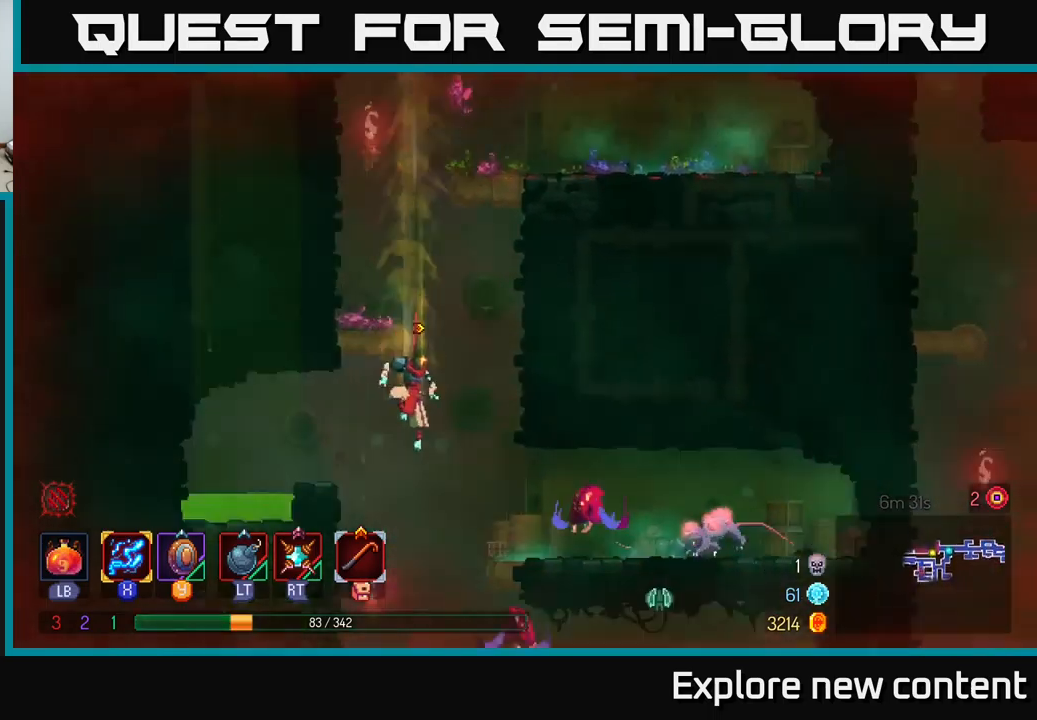
{"dt_ms": 500, "buttons": [], "left_stick": "center", "right_stick": "center", "events": []}
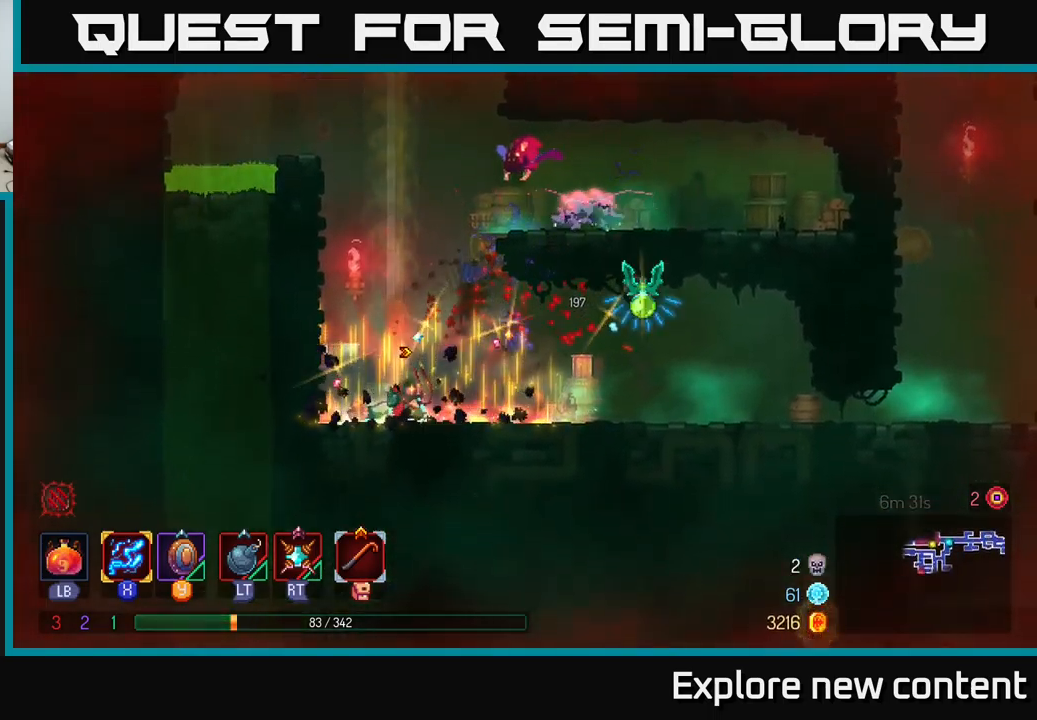
{"dt_ms": 500, "buttons": [], "left_stick": "center", "right_stick": "center", "events": [[350, "B", "down"], [500, "B", "up"]]}
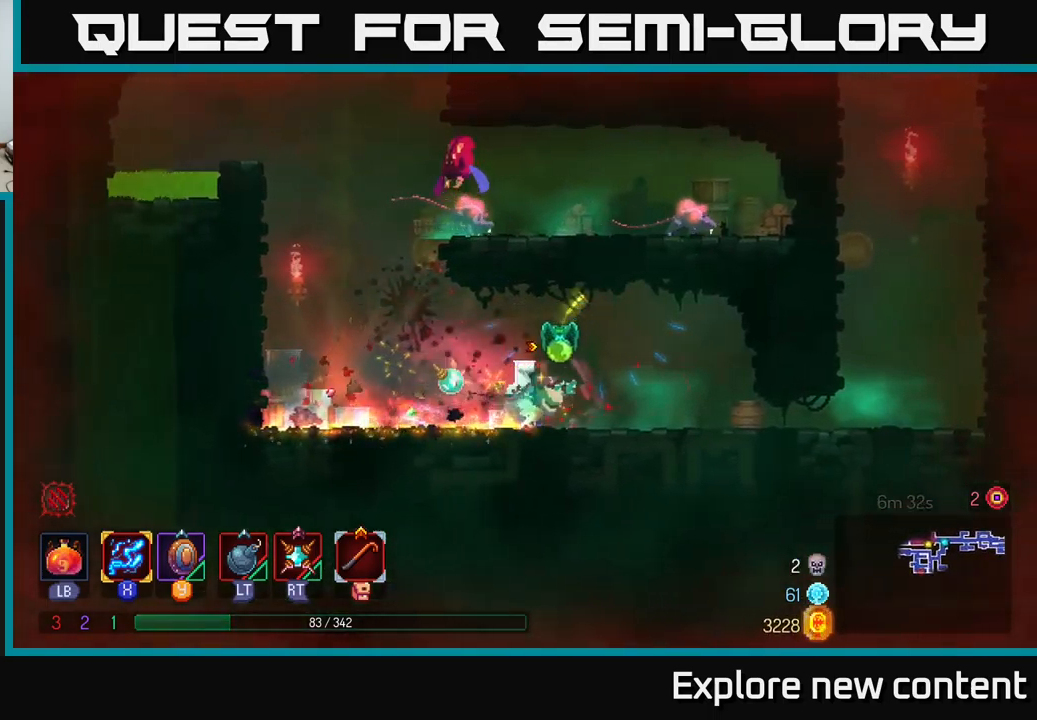
{"dt_ms": 500, "buttons": ["X"], "left_stick": "left", "right_stick": "center", "events": [[250, "X", "down"], [267, "left_stick", "left"]]}
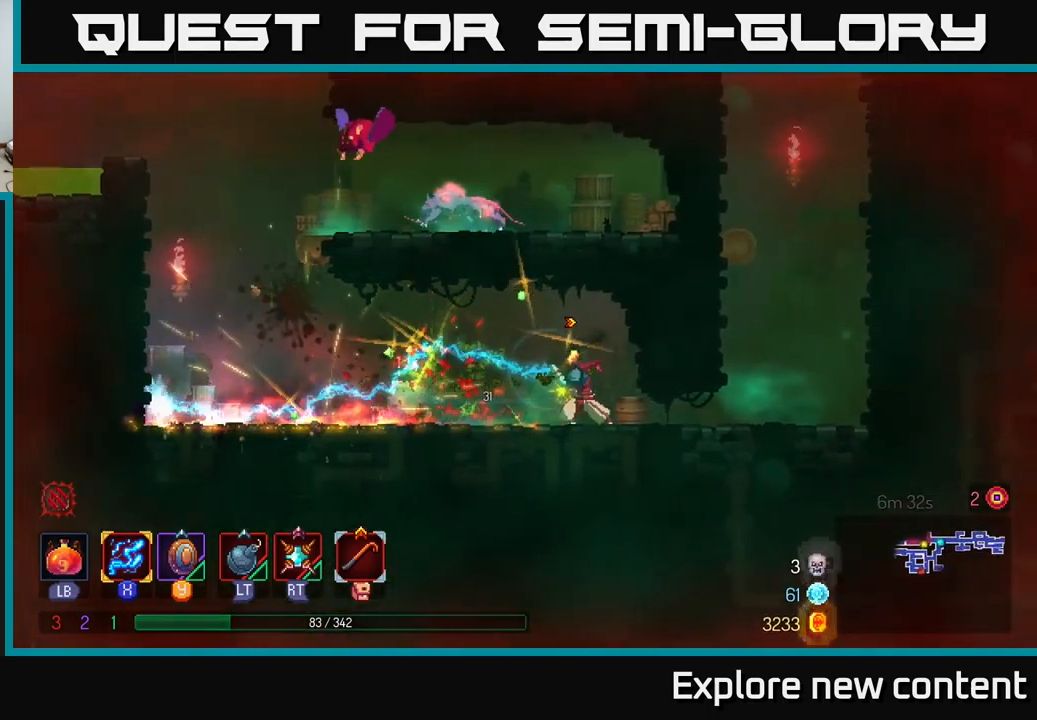
{"dt_ms": 500, "buttons": [], "left_stick": "left", "right_stick": "center", "events": [[67, "left_stick", "center"], [184, "X", "up"], [200, "left_stick", "left"], [300, "B", "down"], [434, "B", "up"]]}
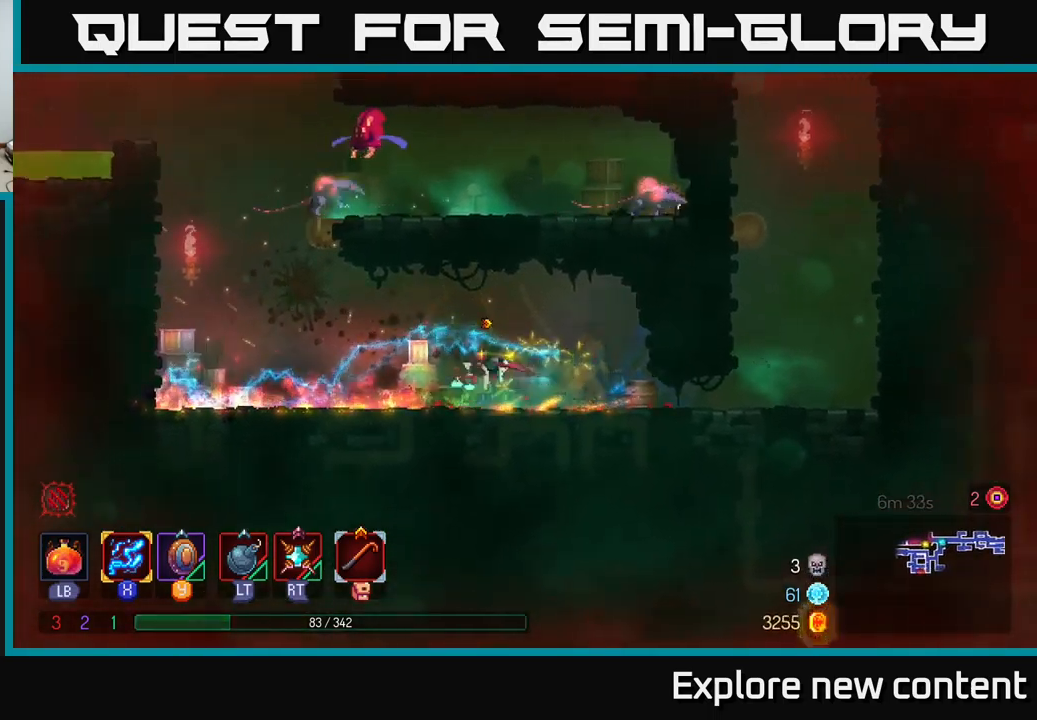
{"dt_ms": 500, "buttons": ["A"], "left_stick": "left", "right_stick": "center", "events": [[234, "A", "down"], [400, "A", "up"], [467, "A", "down"]]}
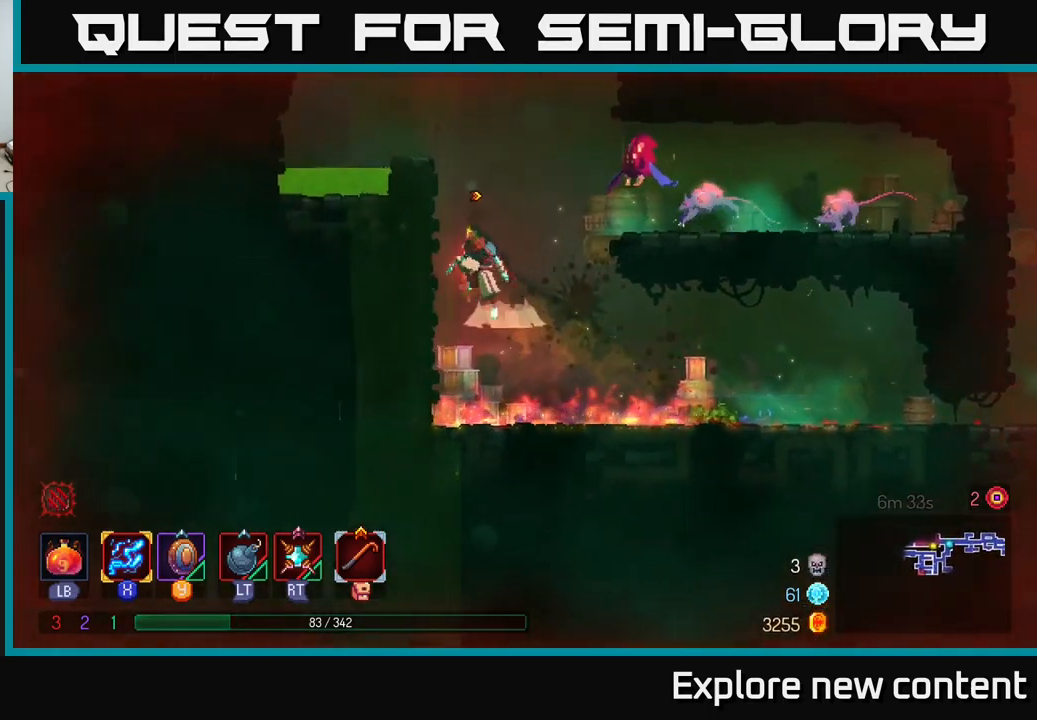
{"dt_ms": 1000, "buttons": ["X"], "left_stick": "center", "right_stick": "center"}
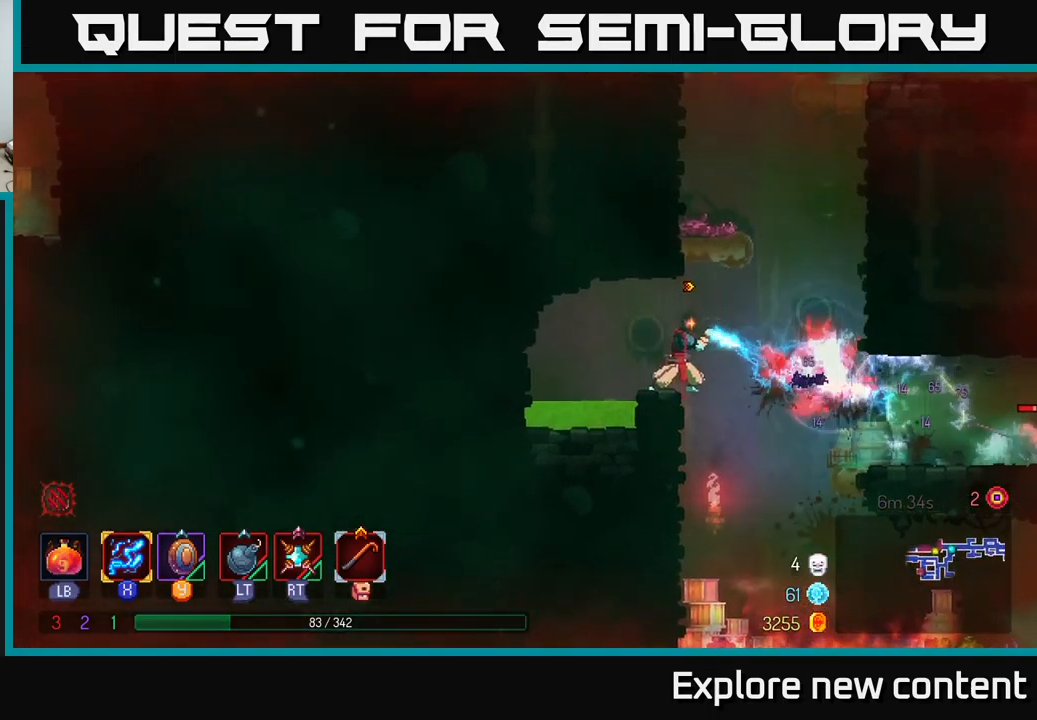
{"dt_ms": 500, "buttons": ["B"], "left_stick": "center", "right_stick": "center", "events": [[317, "X", "up"], [500, "B", "down"]]}
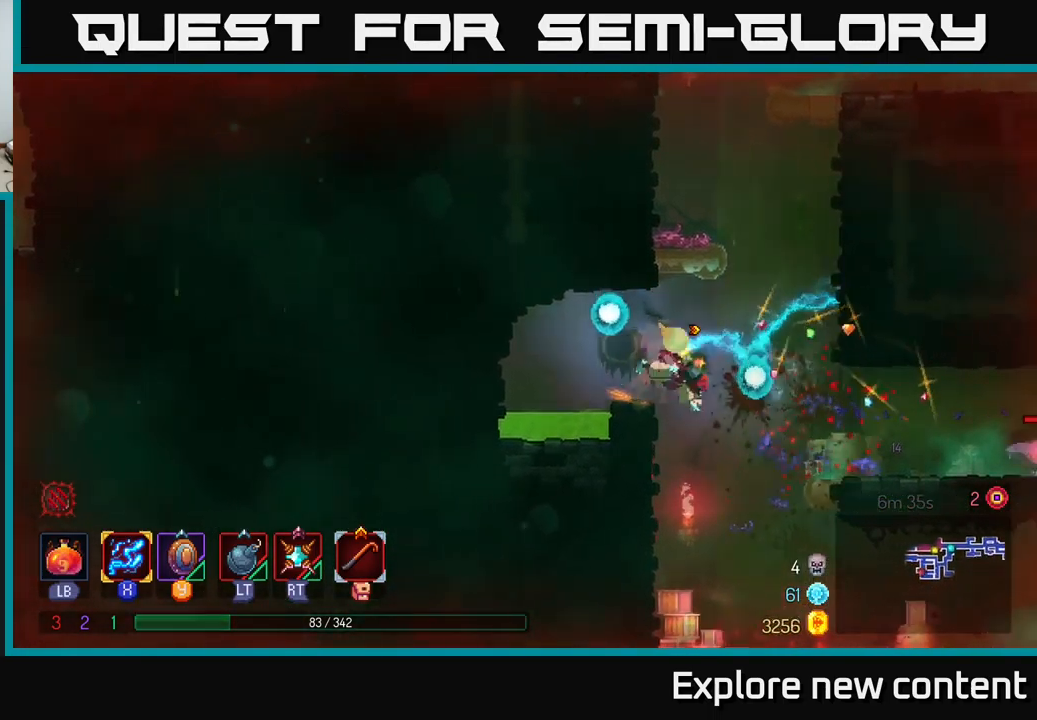
{"dt_ms": 500, "buttons": ["X"], "left_stick": "center", "right_stick": "center", "events": [[84, "B", "up"], [300, "X", "down"]]}
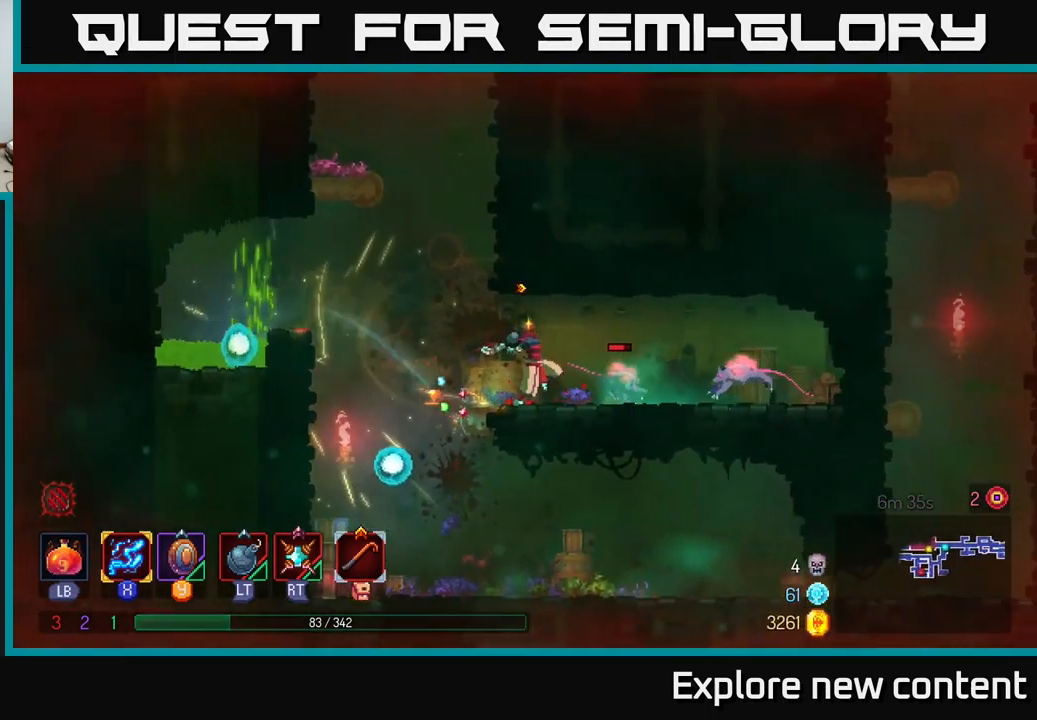
{"dt_ms": 500, "buttons": [], "left_stick": "center", "right_stick": "center", "events": [[500, "X", "up"]]}
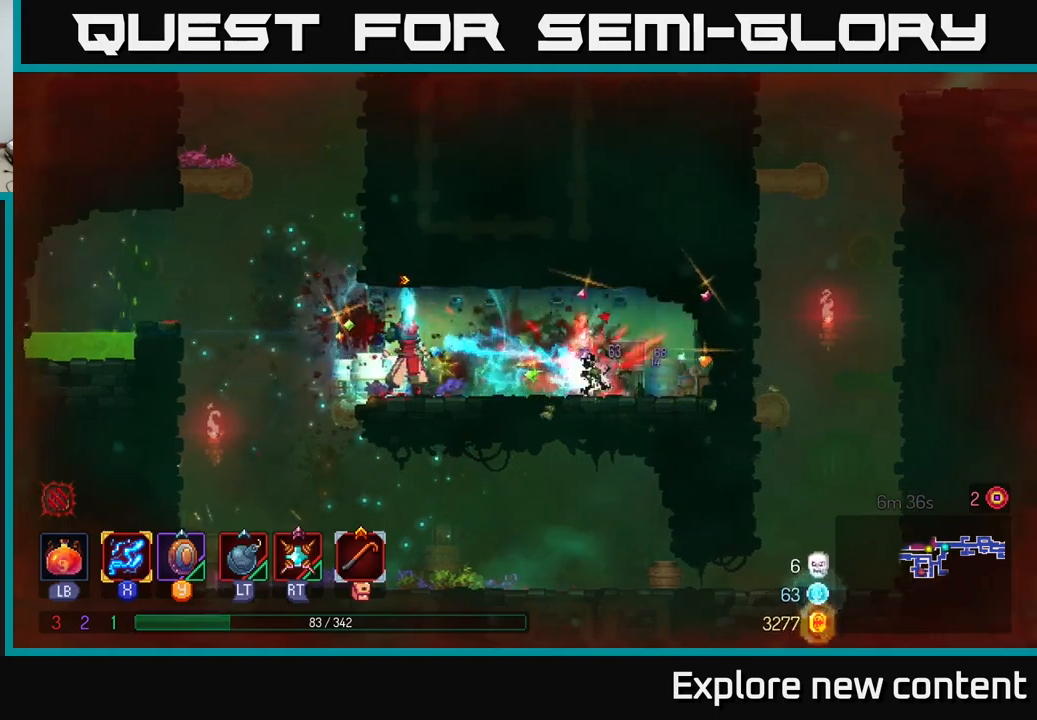
{"dt_ms": 500, "buttons": [], "left_stick": "up-left", "right_stick": "center", "events": [[66, "left_stick", "left"], [116, "B", "down"], [200, "B", "up"], [433, "left_stick", "up-left"]]}
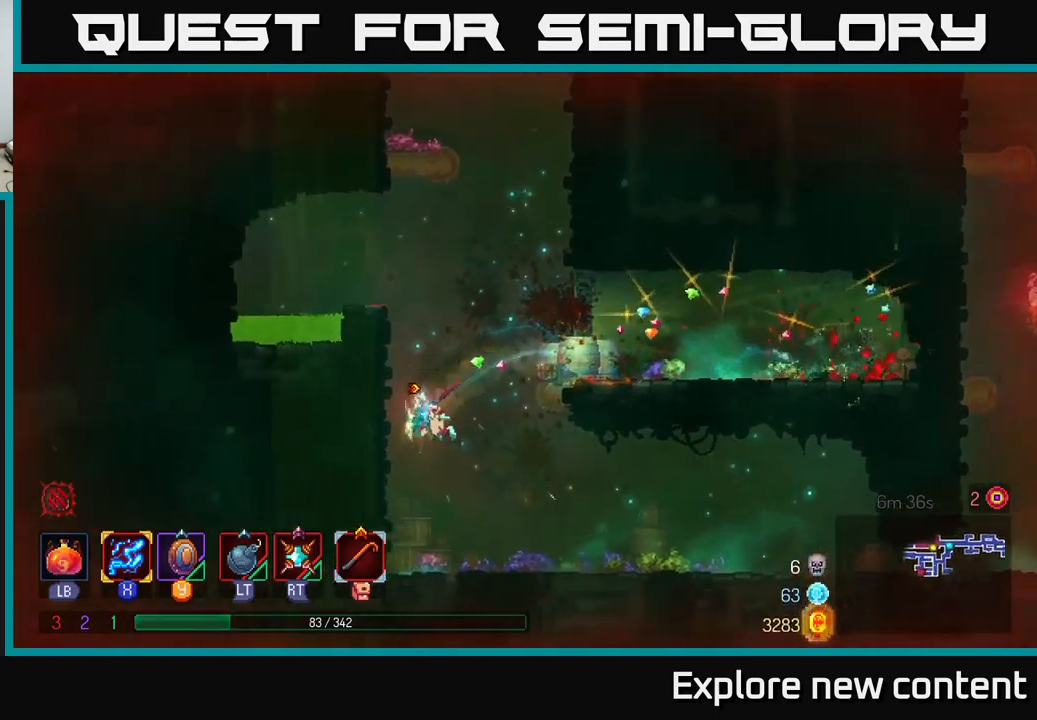
{"dt_ms": 500, "buttons": [], "left_stick": "up", "right_stick": "center", "events": [[250, "left_stick", "up"], [333, "A", "down"], [500, "A", "up"]]}
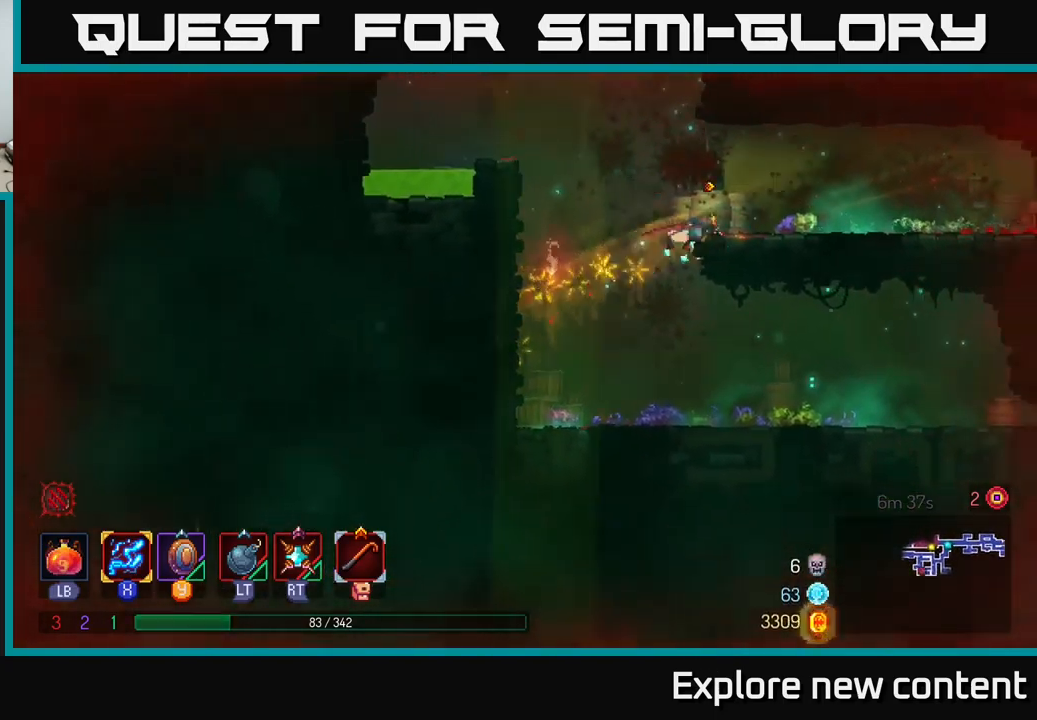
{"dt_ms": 500, "buttons": [], "left_stick": "left", "right_stick": "center", "events": [[66, "A", "down"], [183, "A", "up"], [416, "left_stick", "left"]]}
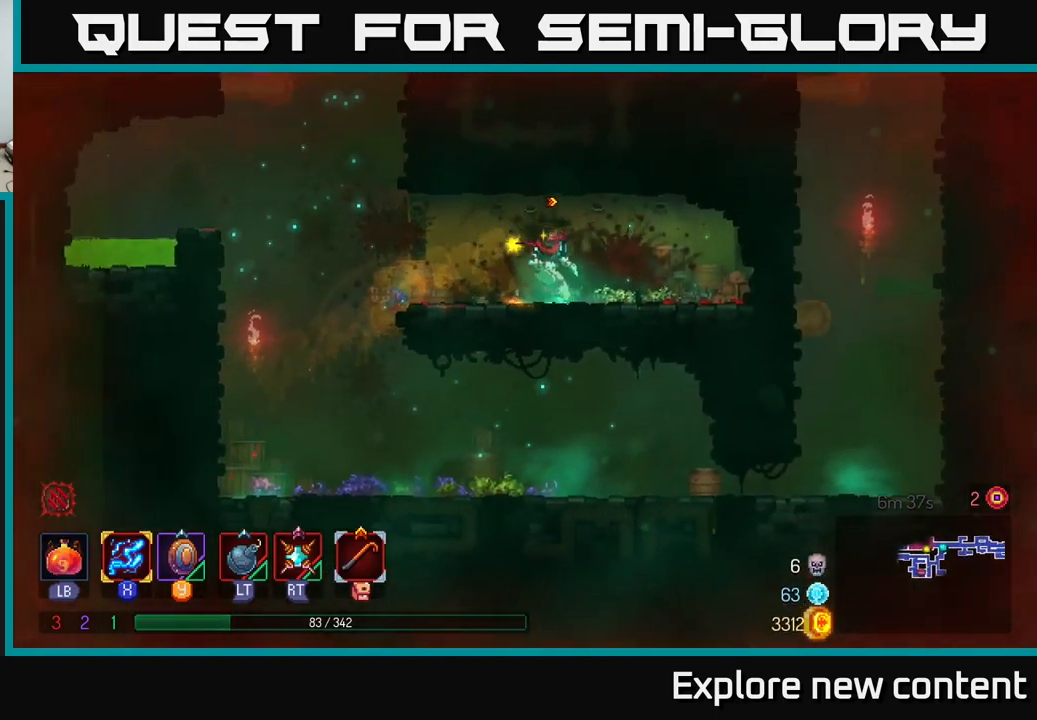
{"dt_ms": 500, "buttons": ["A"], "left_stick": "up-left", "right_stick": "center", "events": [[300, "A", "down"], [433, "A", "up"], [433, "left_stick", "up-left"], [500, "A", "down"]]}
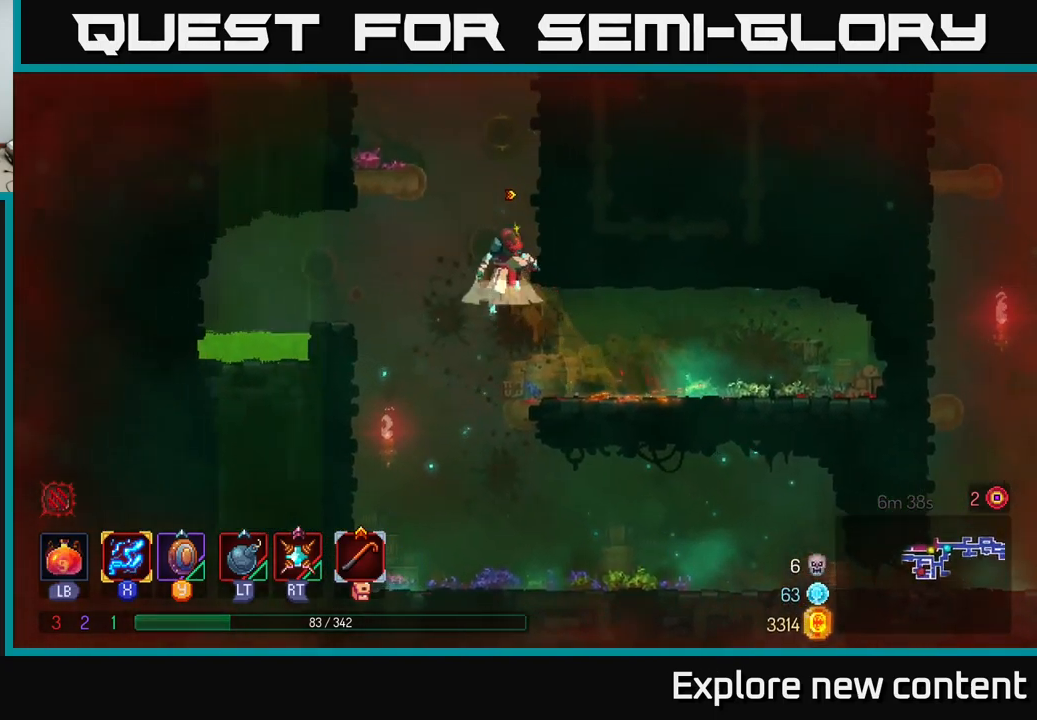
{"dt_ms": 500, "buttons": [], "left_stick": "up", "right_stick": "center", "events": [[66, "left_stick", "up"], [216, "A", "up"]]}
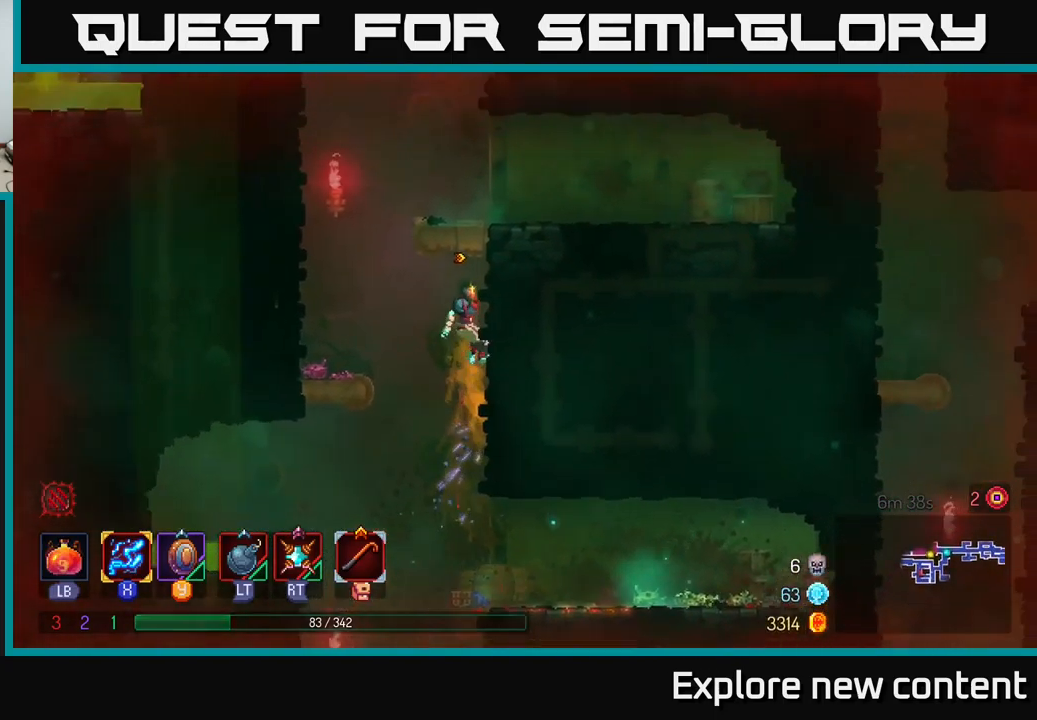
{"dt_ms": 500, "buttons": [], "left_stick": "up-left", "right_stick": "center", "events": [[83, "A", "down"], [133, "left_stick", "left"], [183, "A", "up"], [233, "A", "down"], [416, "A", "up"], [450, "left_stick", "up-left"]]}
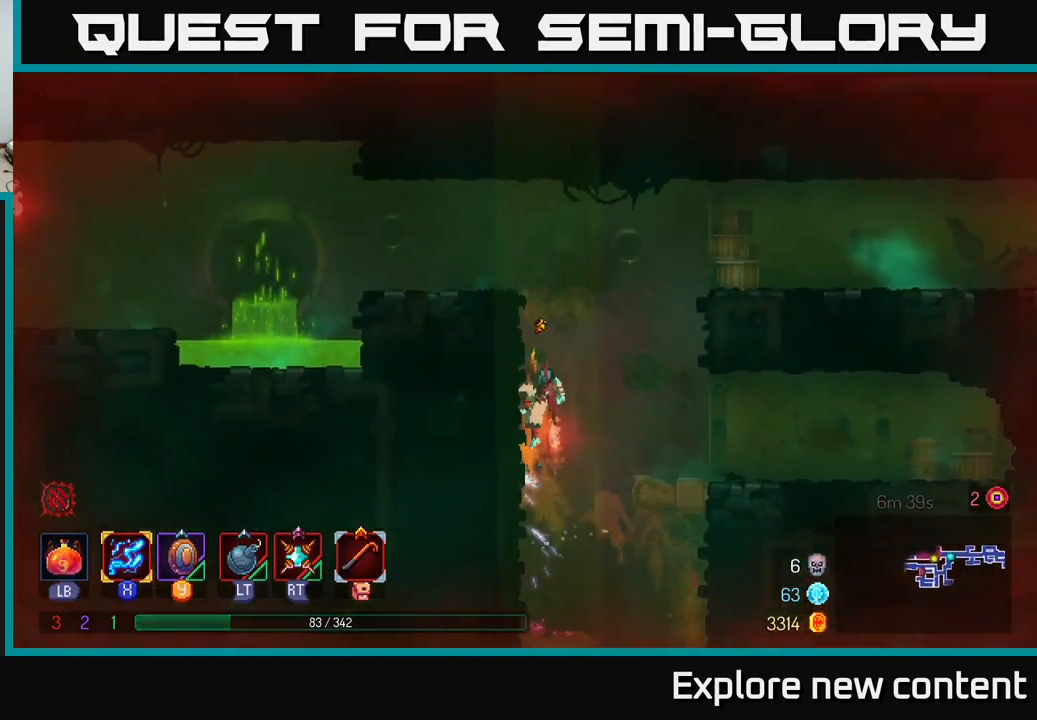
{"dt_ms": 500, "buttons": [], "left_stick": "left", "right_stick": "center", "events": [[416, "left_stick", "left"]]}
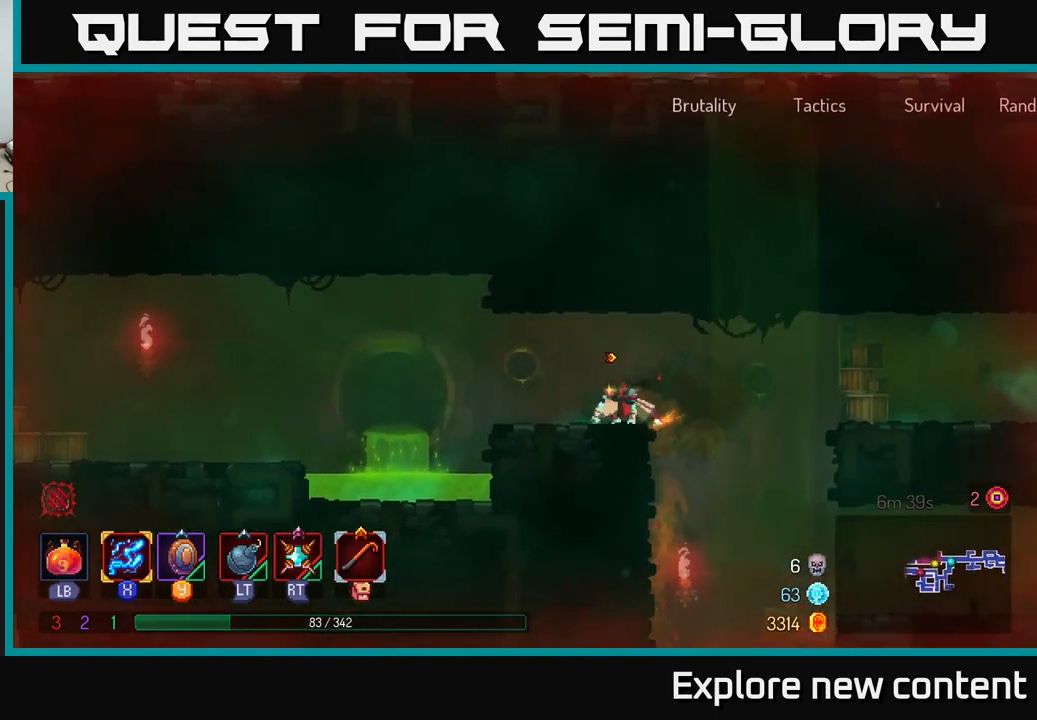
{"dt_ms": 500, "buttons": [], "left_stick": "left", "right_stick": "center", "events": [[216, "A", "down"], [350, "A", "up"]]}
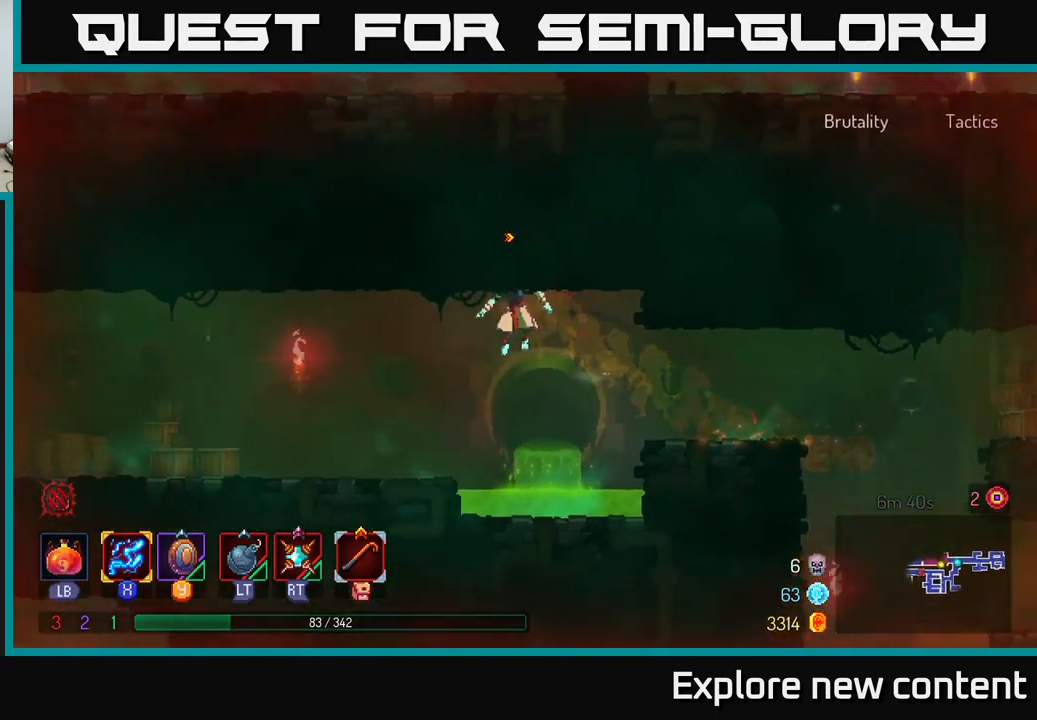
{"dt_ms": 500, "buttons": [], "left_stick": "left", "right_stick": "center", "events": [[66, "B", "down"], [200, "B", "up"]]}
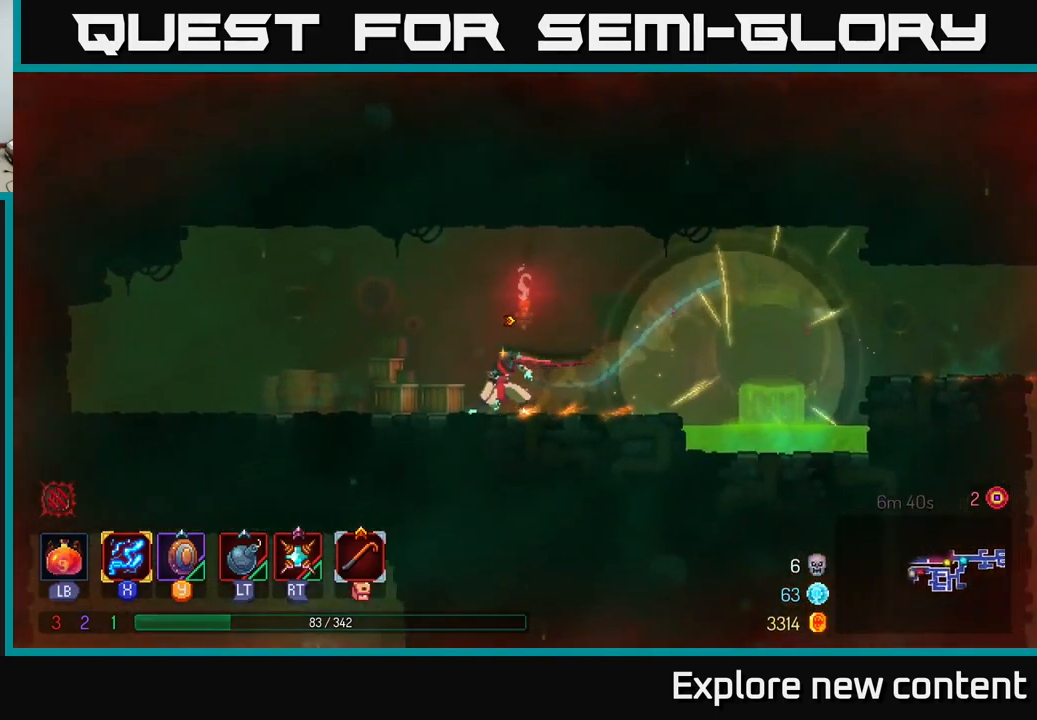
{"dt_ms": 500, "buttons": [], "left_stick": "left", "right_stick": "center", "events": []}
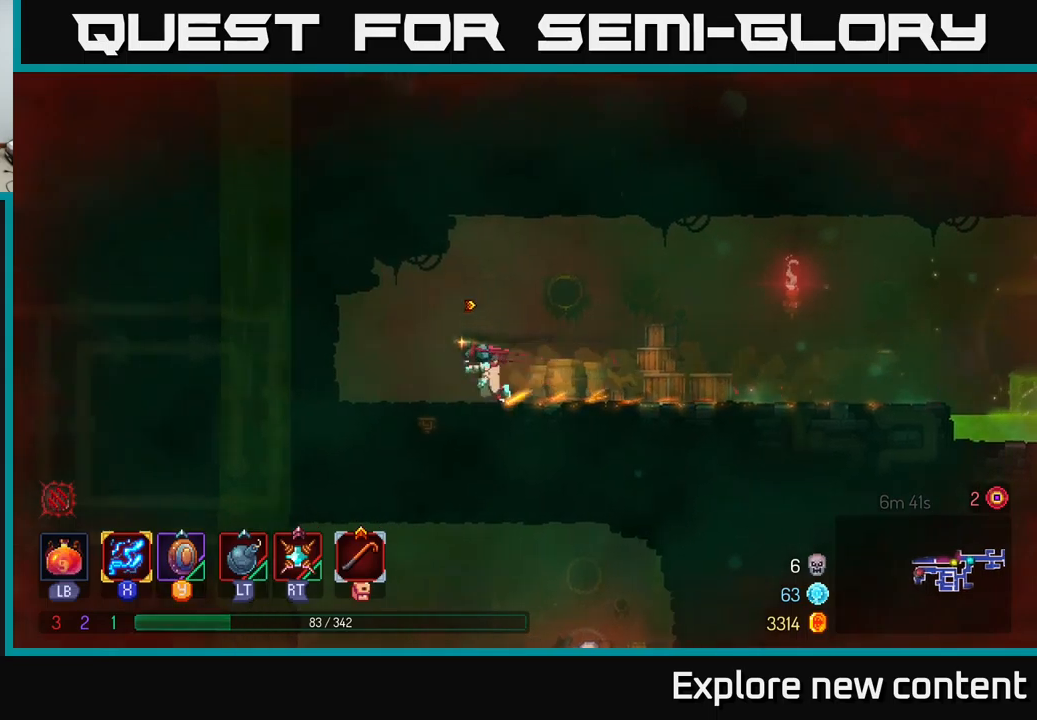
{"dt_ms": 500, "buttons": ["A"], "left_stick": "down-left", "right_stick": "center", "events": [[183, "left_stick", "center"], [383, "A", "down"], [417, "A", "up"], [417, "left_stick", "down-left"], [500, "A", "down"]]}